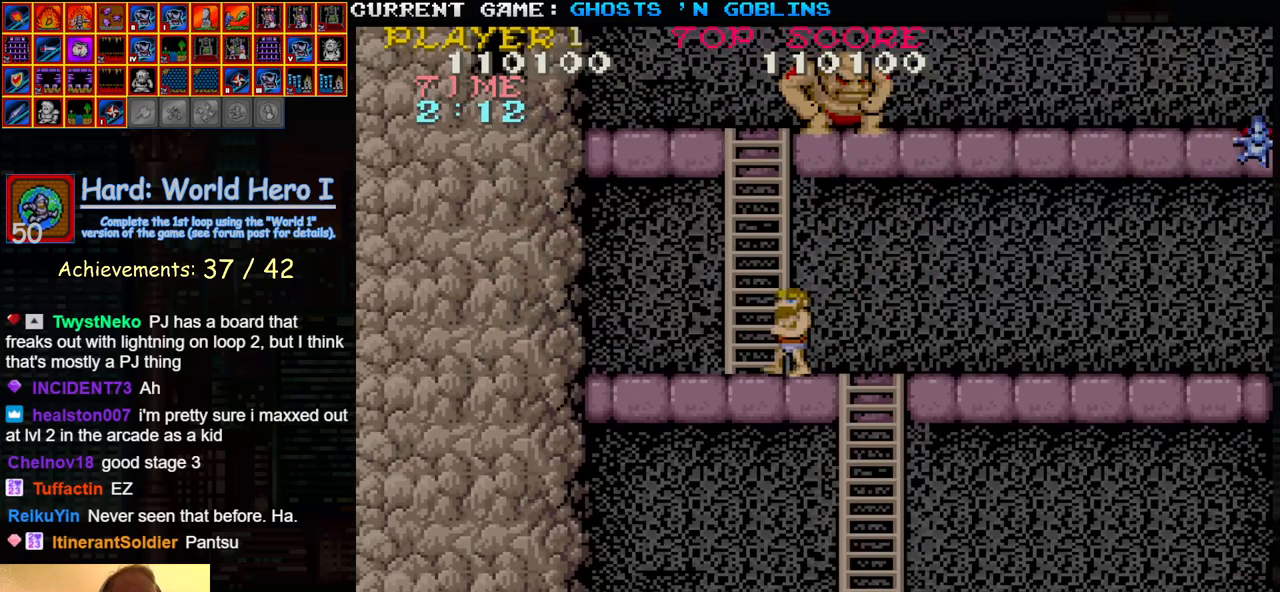
Gameplay with a controller (arcade stick); each line is a JSON object with the inputs held at the frame after it. "events" lists button and stick changes between this image and that frame as [ms after this image, input, new state], when the widget could be followed in between. Not read: L3 R3.
{"buttons": [], "left_stick": "center", "events": [[333, "left_stick", "center"]]}
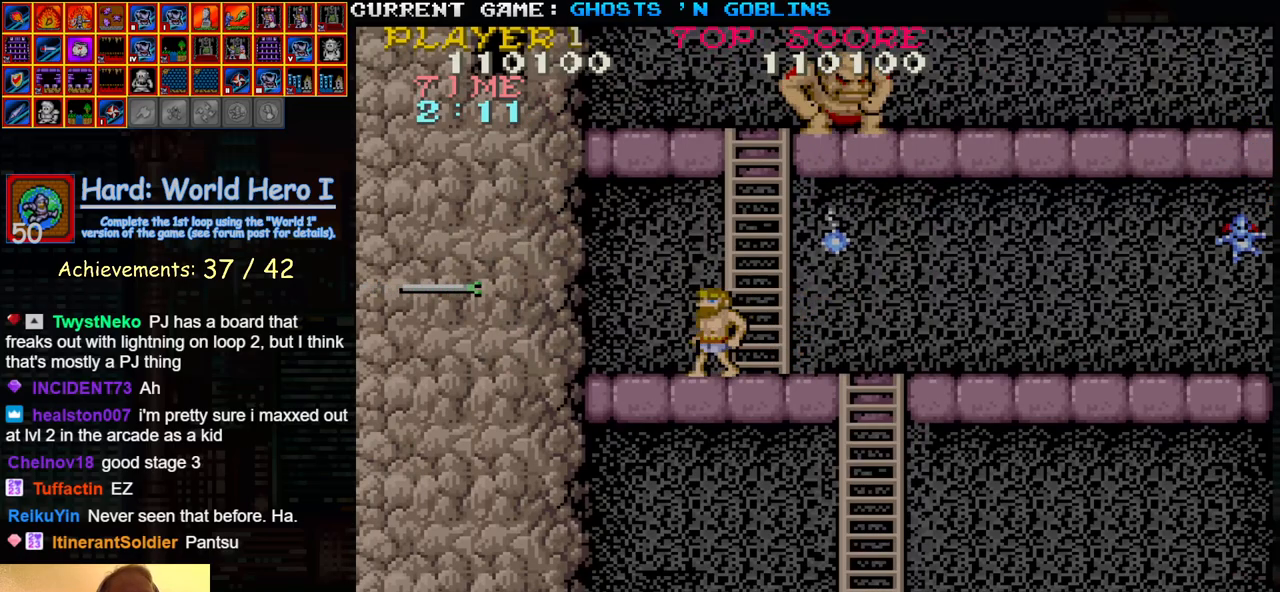
{"buttons": [], "left_stick": "center", "events": [[167, "SQUARE", "down"], [267, "SQUARE", "up"], [383, "SQUARE", "down"], [433, "SQUARE", "up"]]}
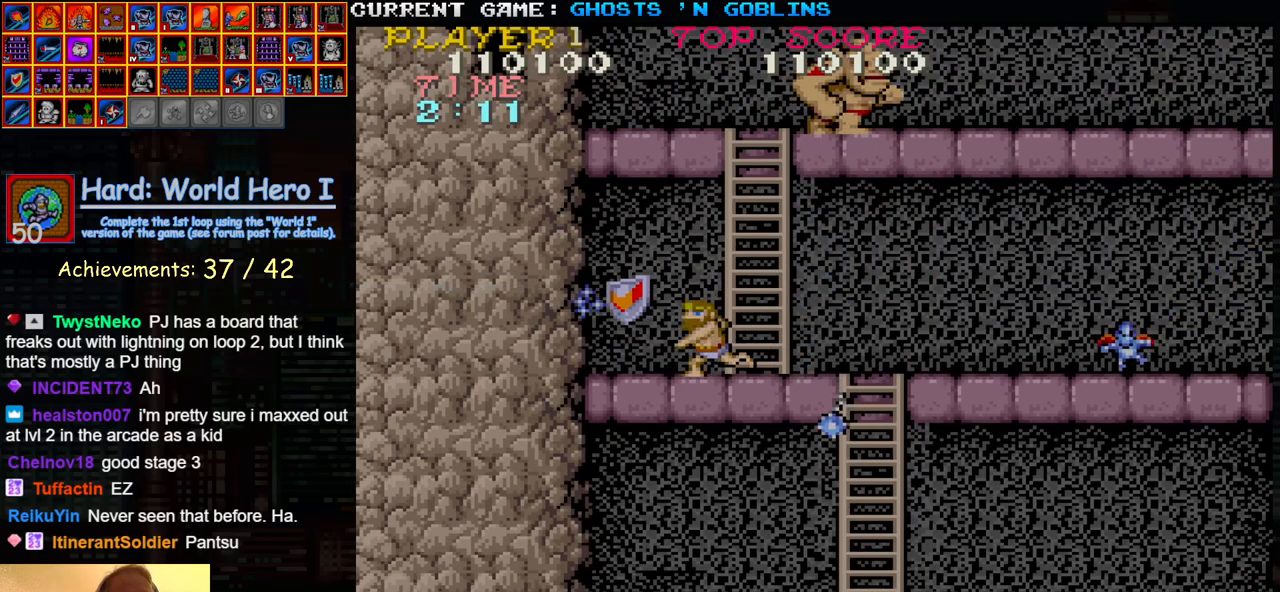
{"buttons": [], "left_stick": "down", "events": [[17, "left_stick", "left"], [333, "left_stick", "right"], [433, "left_stick", "down"]]}
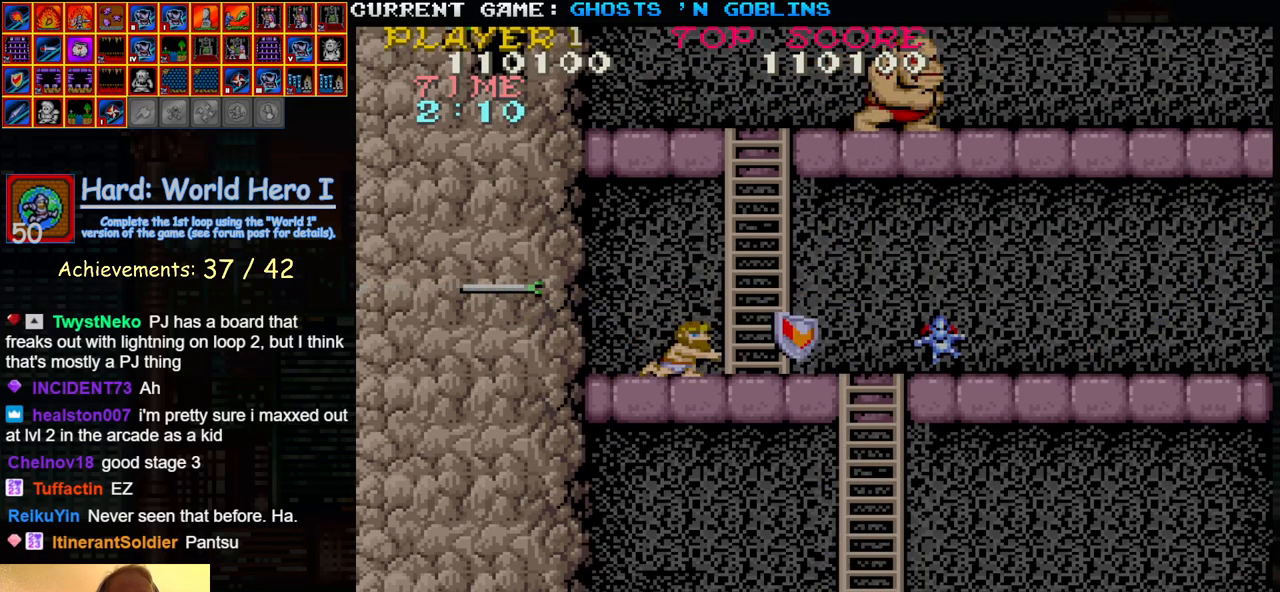
{"buttons": [], "left_stick": "down", "events": [[167, "SQUARE", "down"], [250, "SQUARE", "up"], [383, "SQUARE", "down"], [467, "SQUARE", "up"]]}
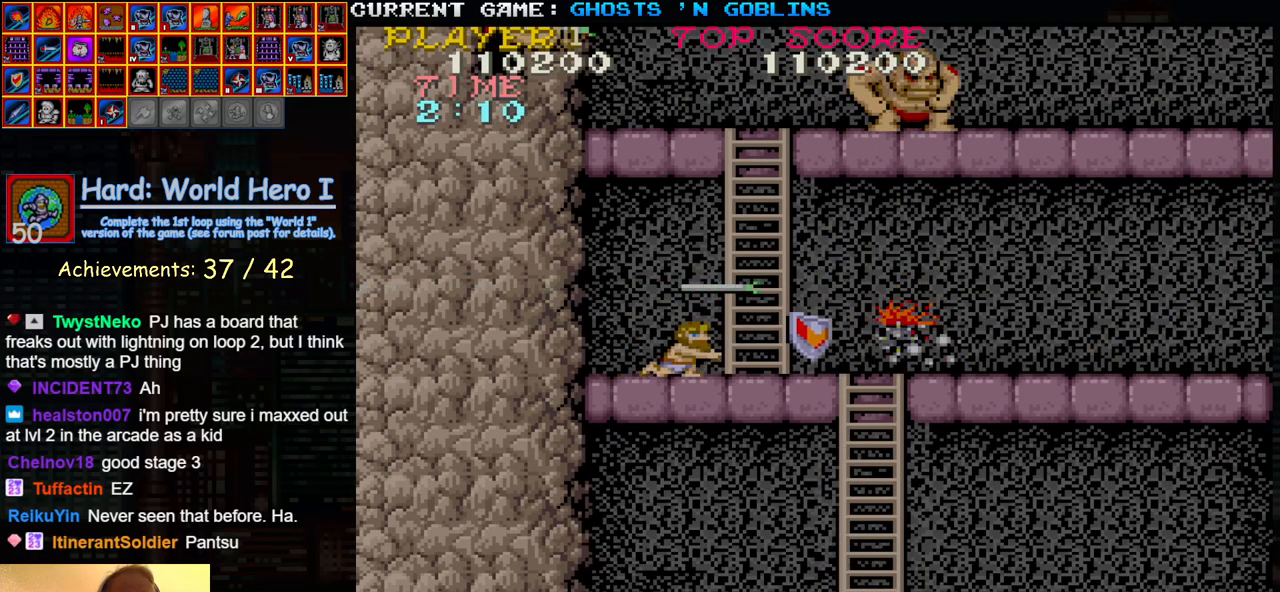
{"buttons": ["SQUARE"], "left_stick": "center", "events": [[83, "left_stick", "center"], [150, "left_stick", "up"], [250, "SQUARE", "down"], [367, "SQUARE", "up"], [367, "left_stick", "center"], [467, "SQUARE", "down"]]}
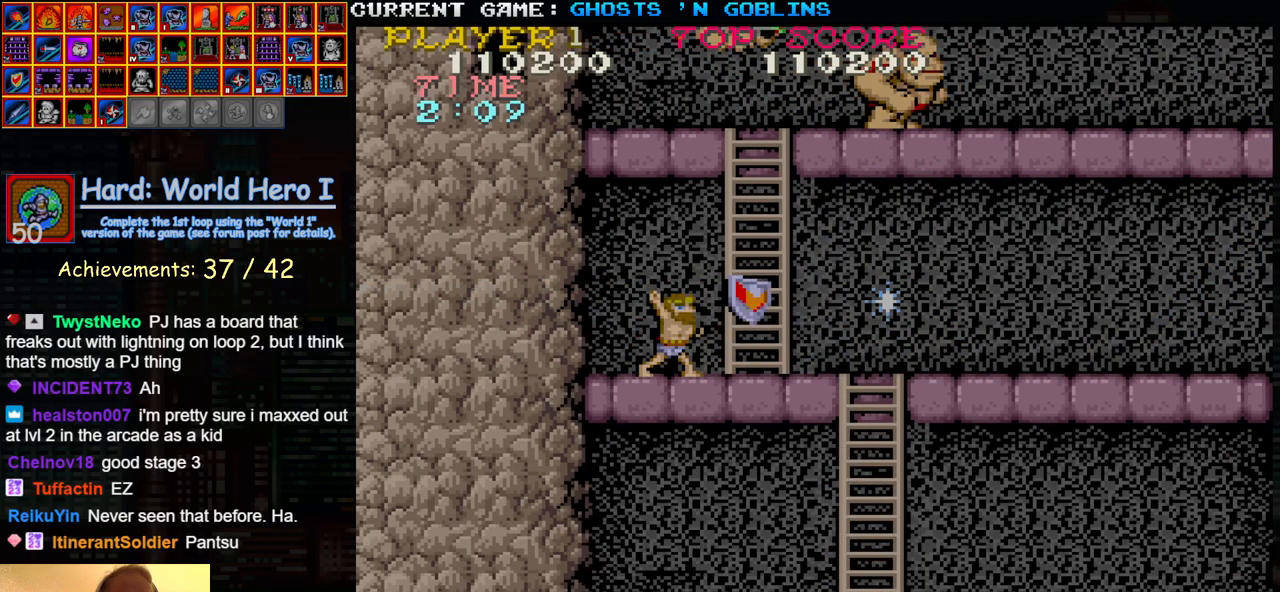
{"buttons": [], "left_stick": "right", "events": [[67, "SQUARE", "up"], [283, "left_stick", "right"]]}
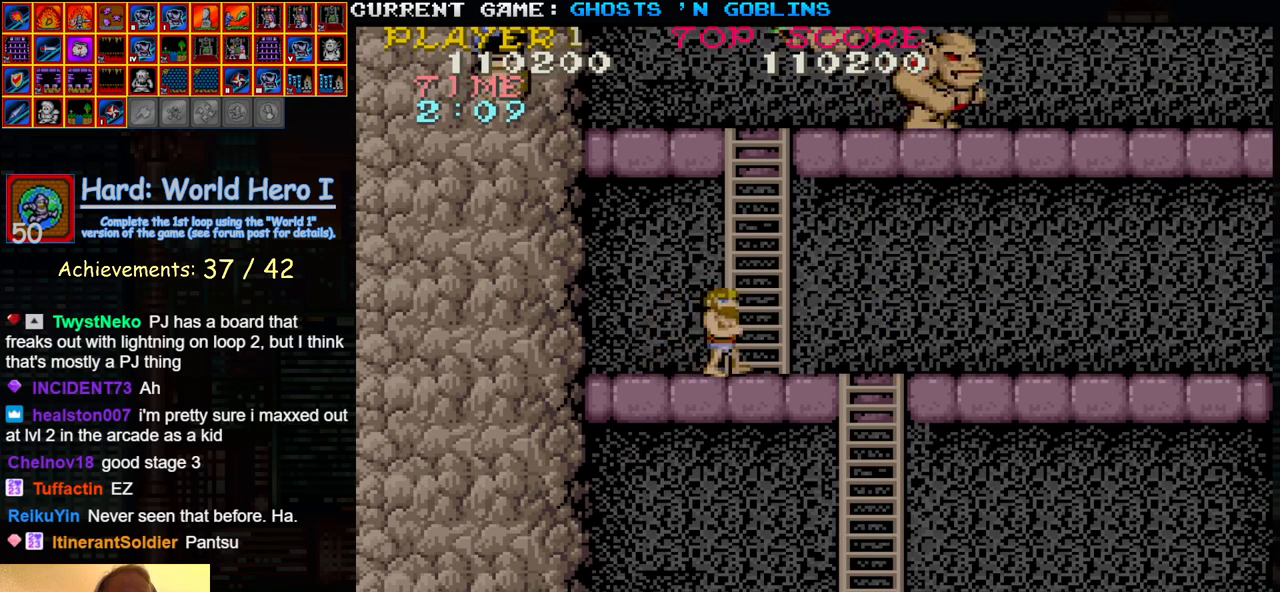
{"buttons": [], "left_stick": "up", "events": [[117, "left_stick", "up"]]}
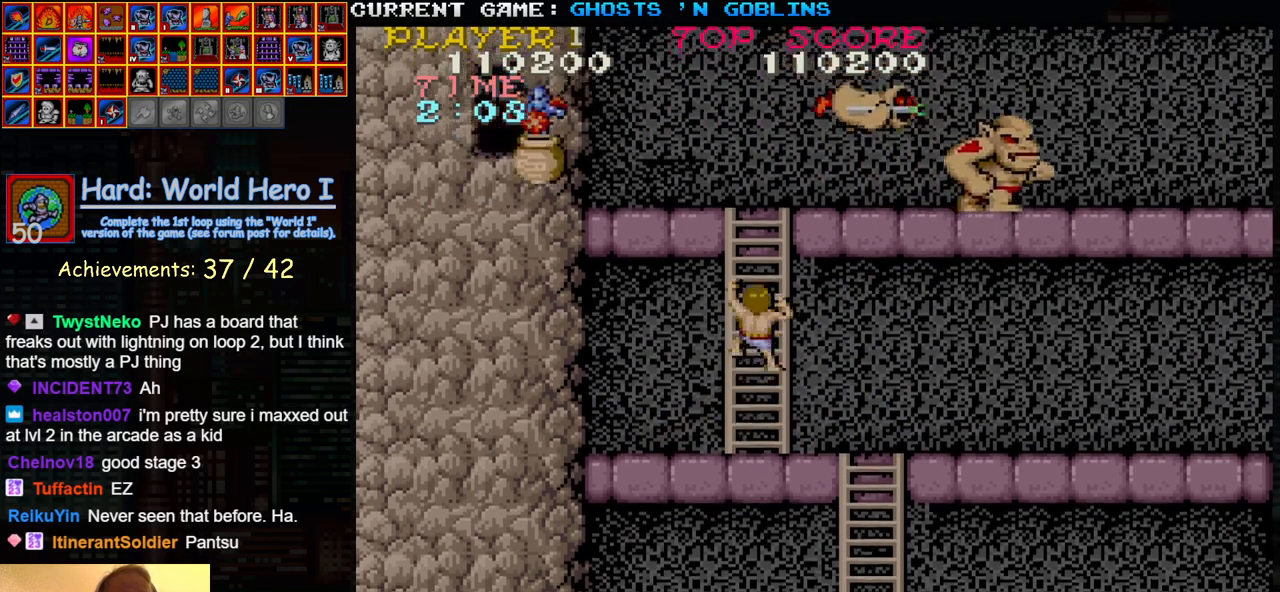
{"buttons": [], "left_stick": "down", "events": [[250, "left_stick", "center"], [417, "left_stick", "down"]]}
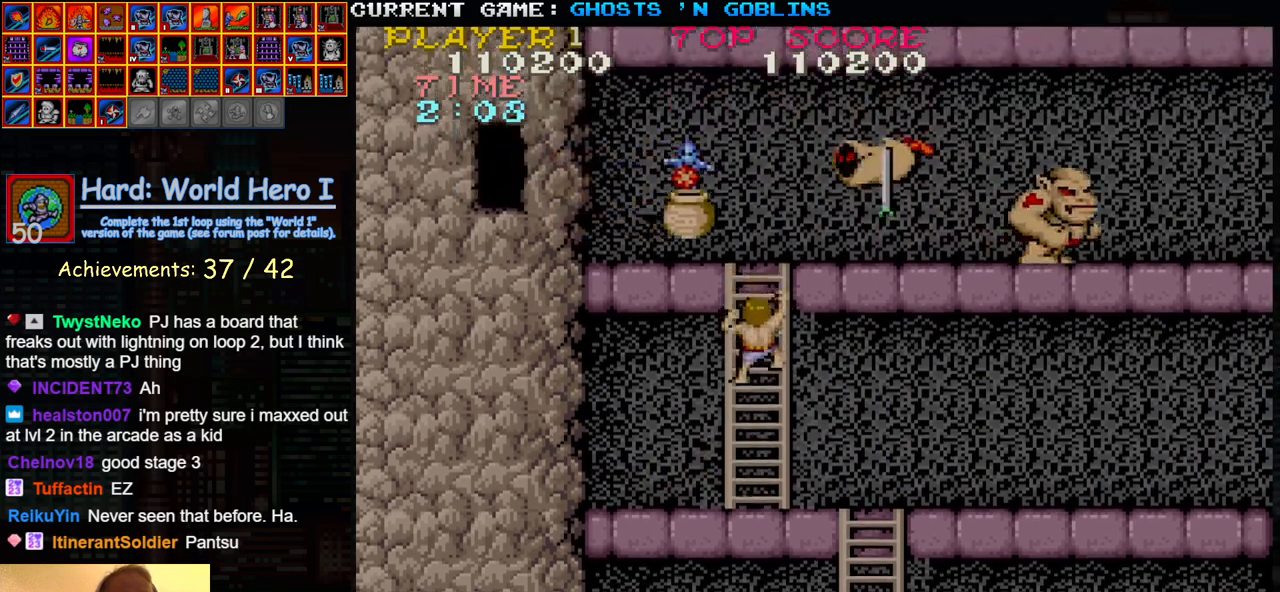
{"buttons": [], "left_stick": "down", "events": []}
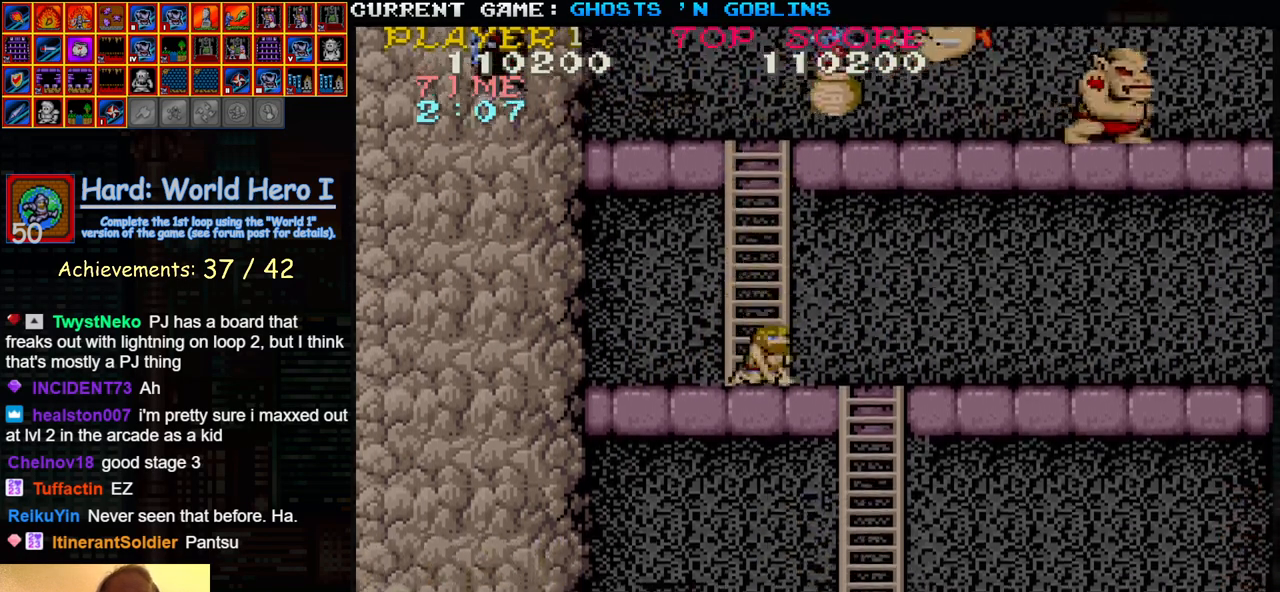
{"buttons": [], "left_stick": "up", "events": [[100, "left_stick", "center"], [200, "left_stick", "up"]]}
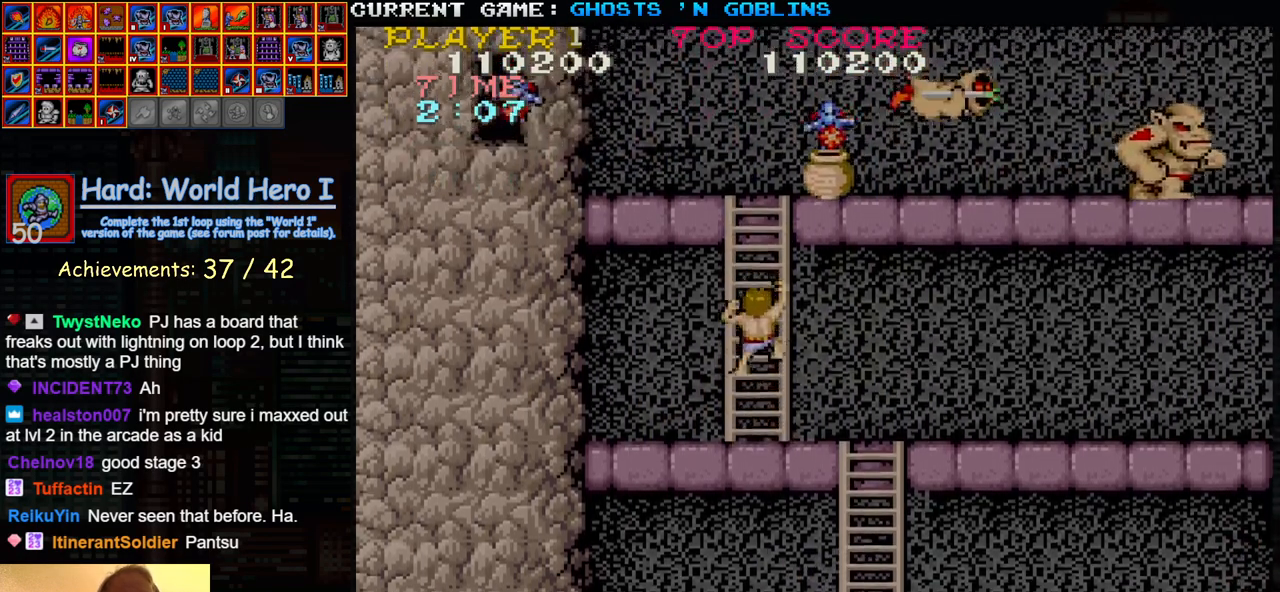
{"buttons": [], "left_stick": "down", "events": [[167, "left_stick", "center"], [233, "left_stick", "down"]]}
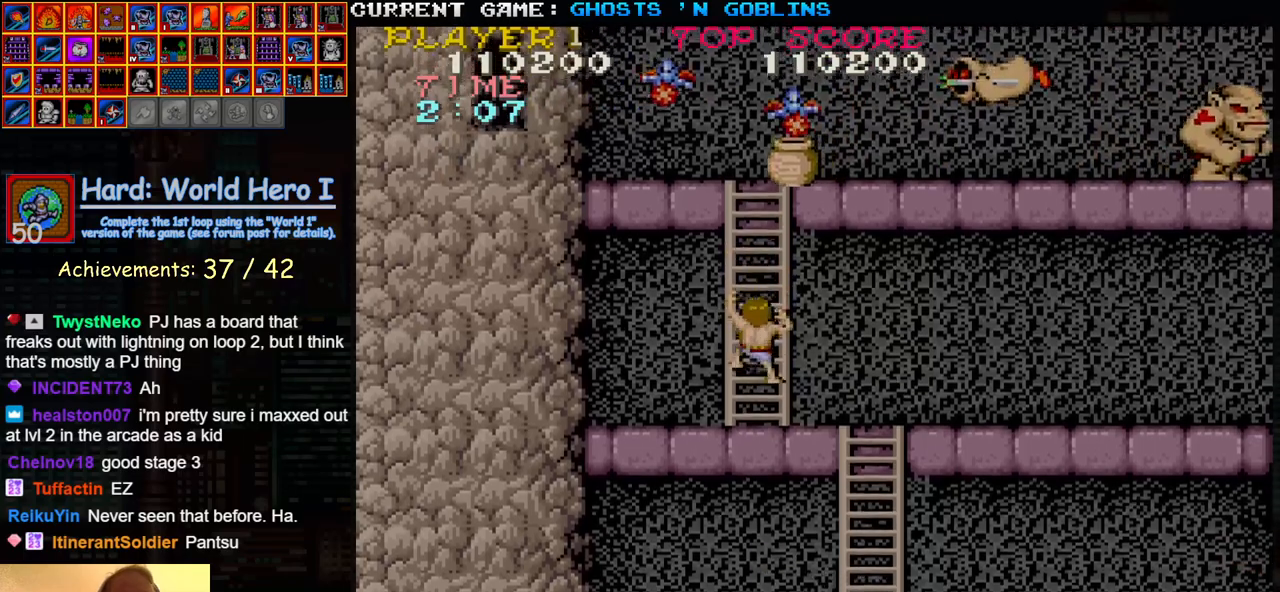
{"buttons": [], "left_stick": "right", "events": [[333, "left_stick", "center"], [417, "left_stick", "right"]]}
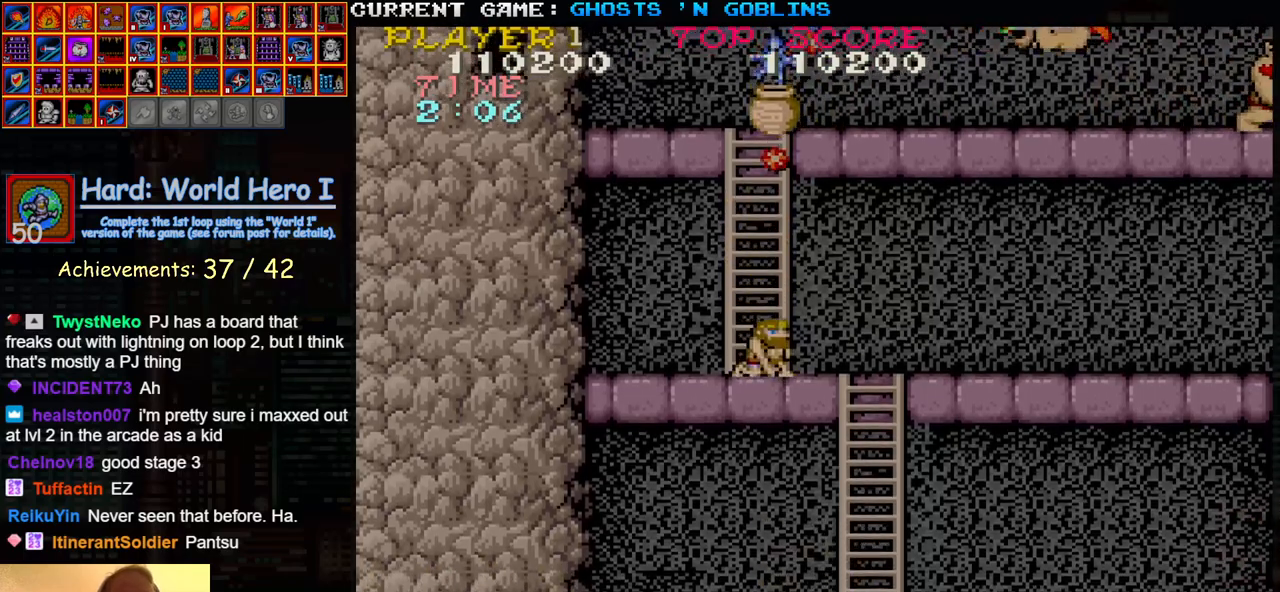
{"buttons": [], "left_stick": "right", "events": []}
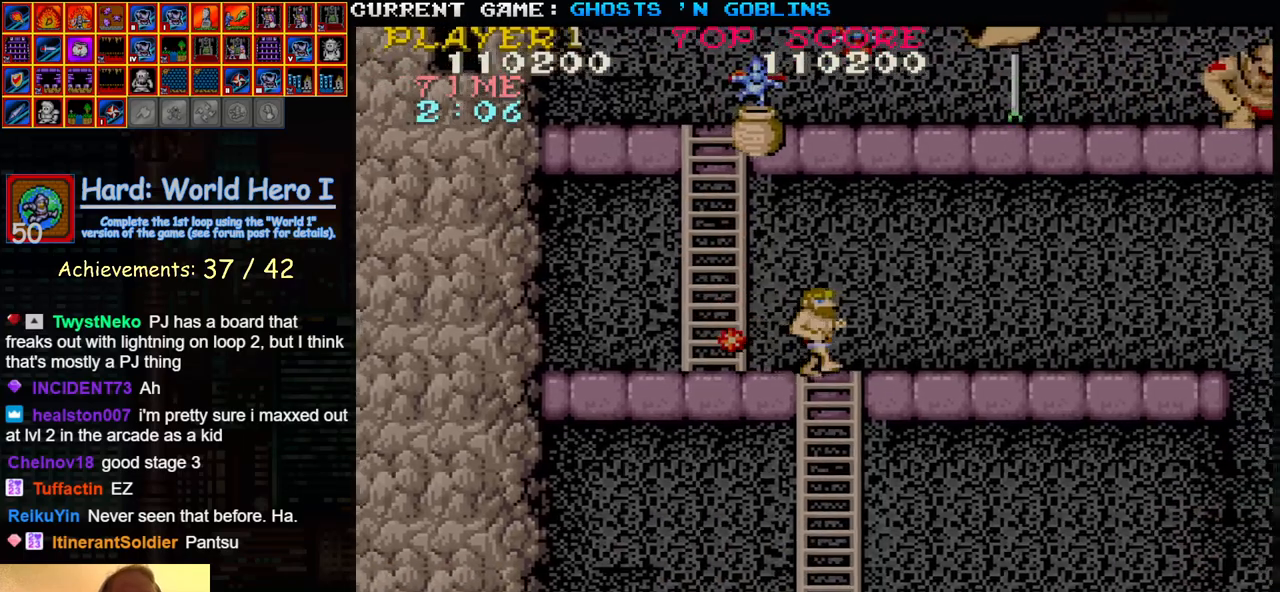
{"buttons": ["TRIANGLE"], "left_stick": "left", "events": [[117, "left_stick", "center"], [167, "left_stick", "left"], [433, "TRIANGLE", "down"]]}
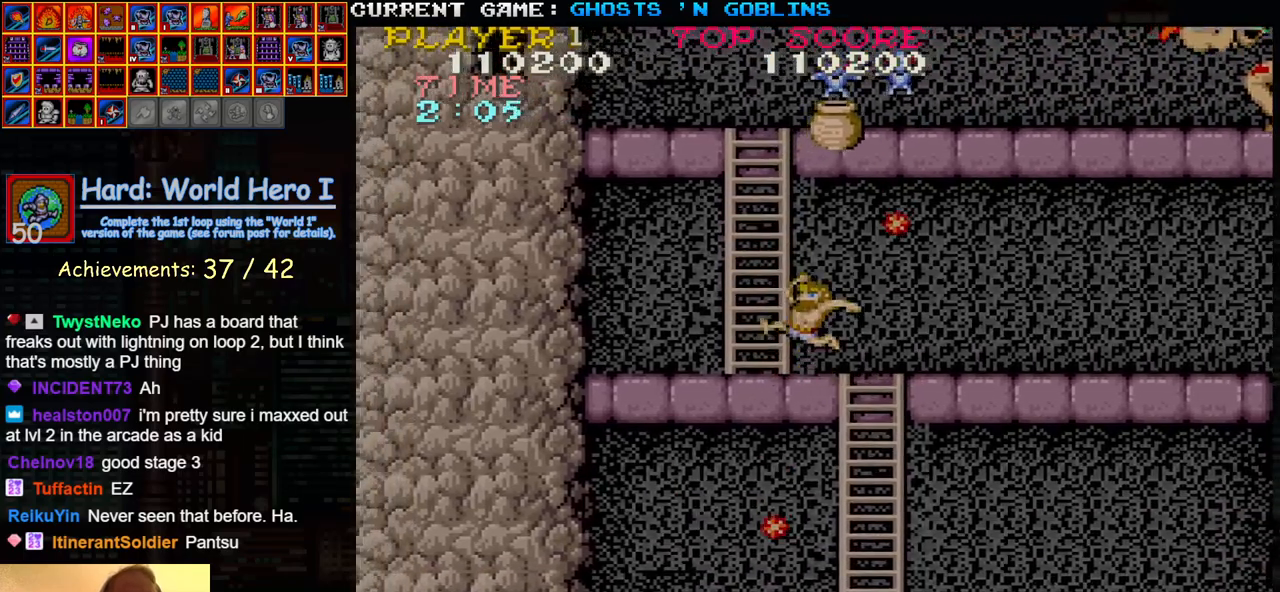
{"buttons": [], "left_stick": "right", "events": [[117, "TRIANGLE", "up"], [133, "left_stick", "center"], [200, "left_stick", "right"], [283, "SQUARE", "down"], [383, "SQUARE", "up"]]}
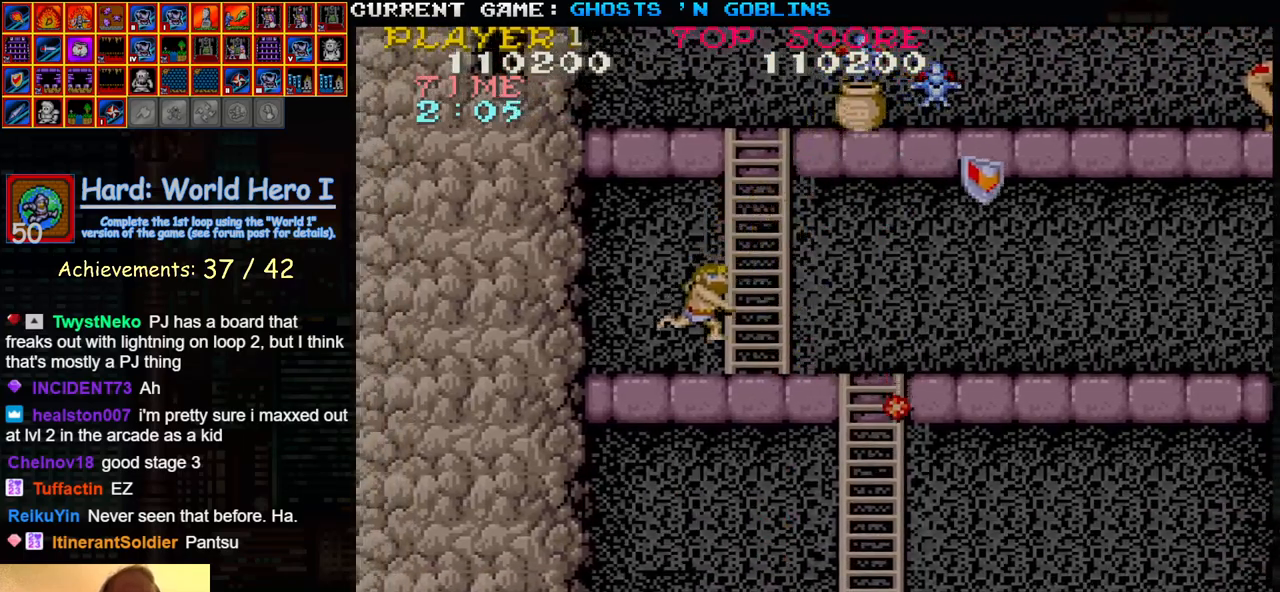
{"buttons": [], "left_stick": "up", "events": [[317, "left_stick", "up"]]}
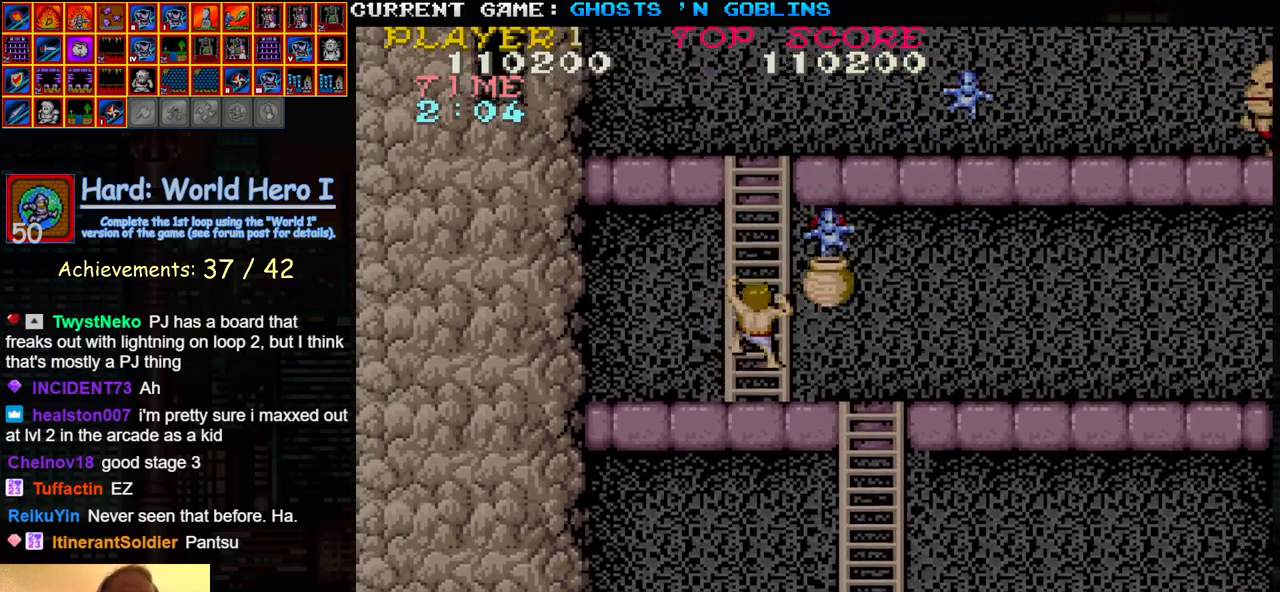
{"buttons": [], "left_stick": "up", "events": []}
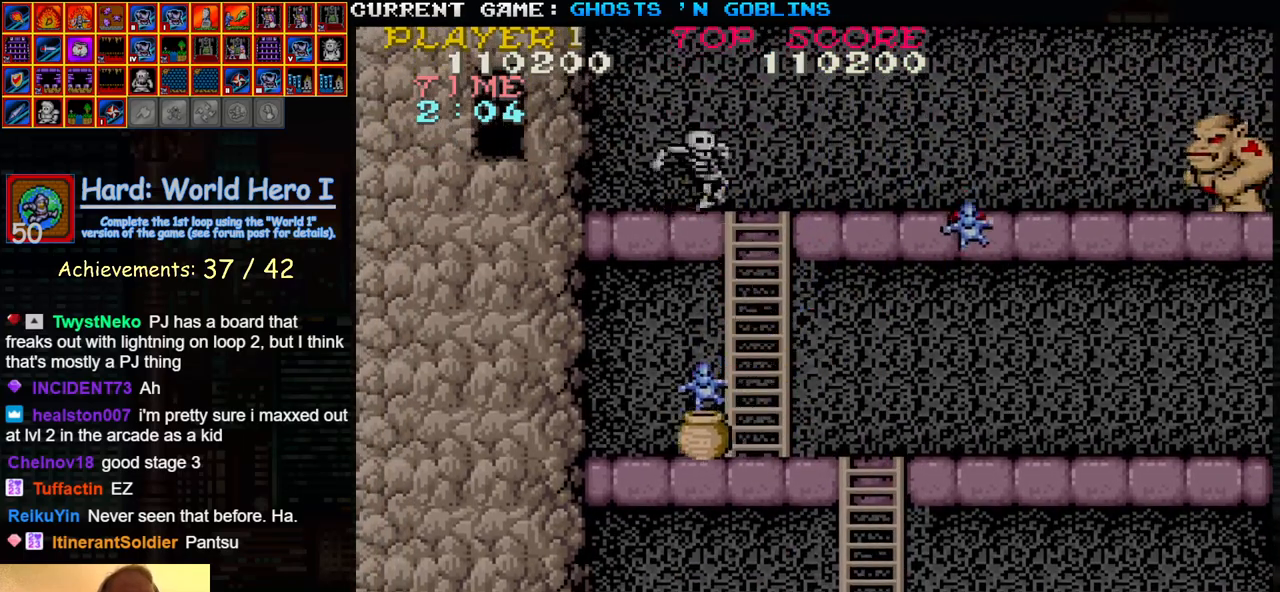
{"buttons": [], "left_stick": "center", "events": [[267, "left_stick", "center"], [300, "SQUARE", "down"], [300, "TRIANGLE", "down"], [383, "SQUARE", "up"], [383, "TRIANGLE", "up"]]}
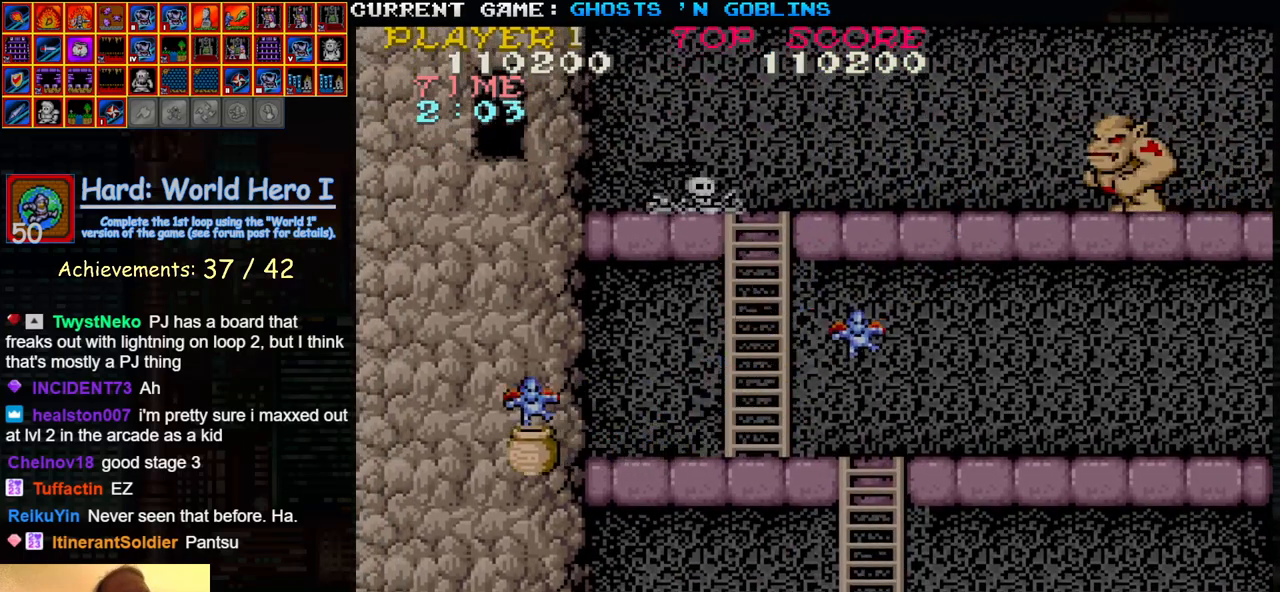
{"buttons": [], "left_stick": "center", "events": []}
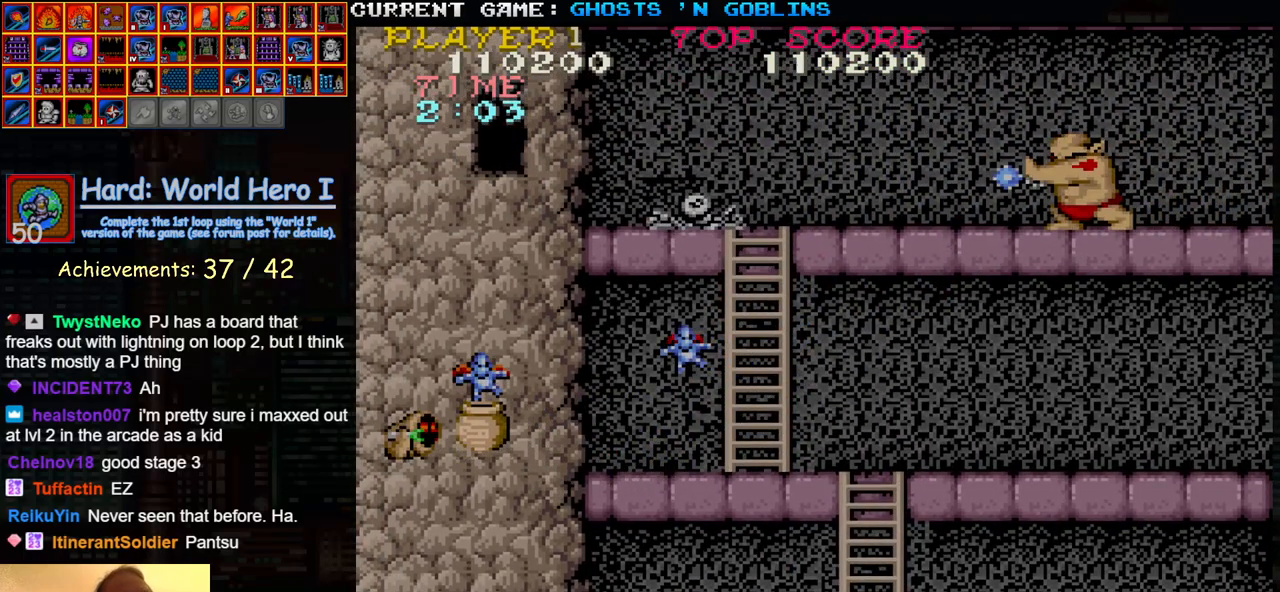
{"buttons": [], "left_stick": "center", "events": []}
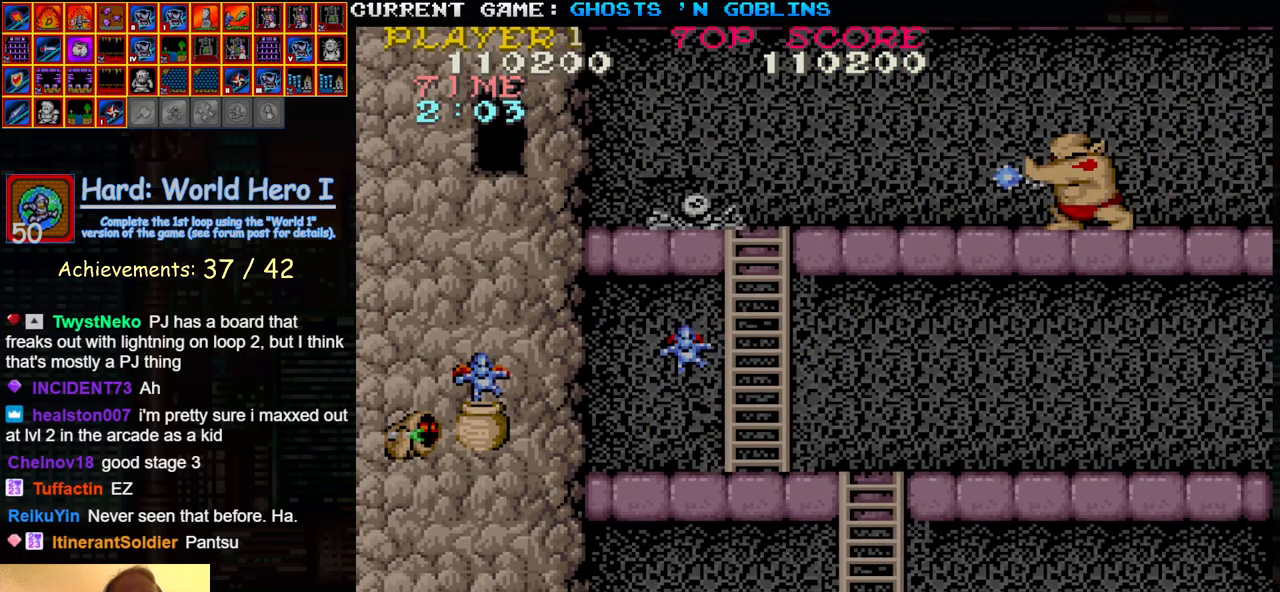
{"buttons": [], "left_stick": "center", "events": []}
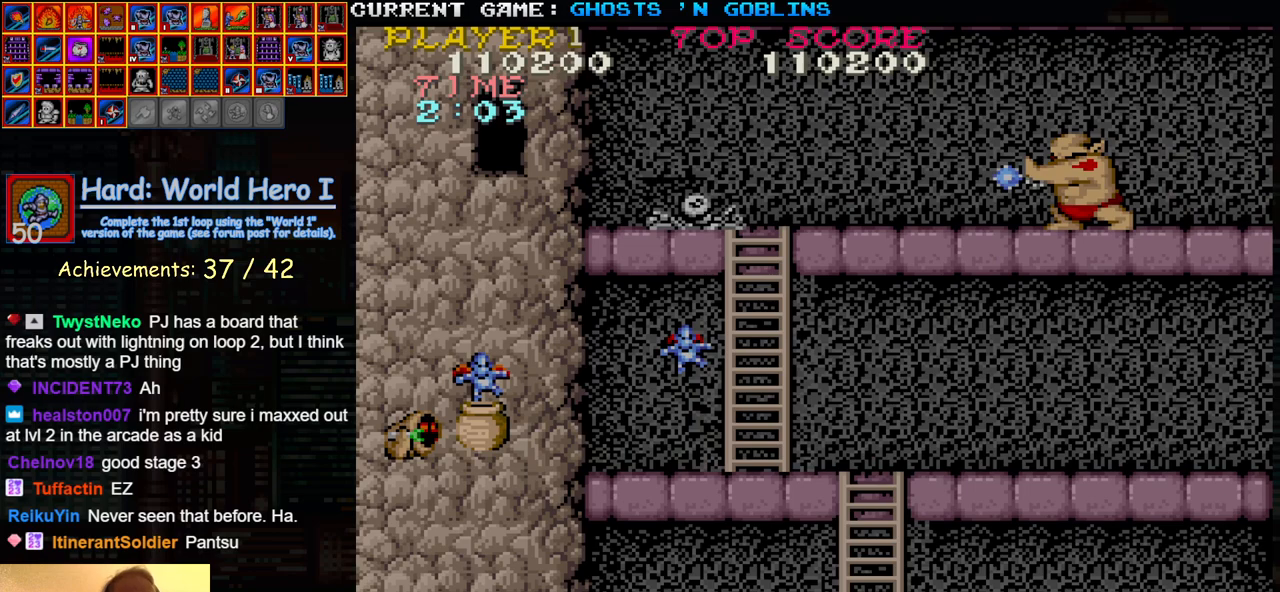
{"buttons": [], "left_stick": "center", "events": []}
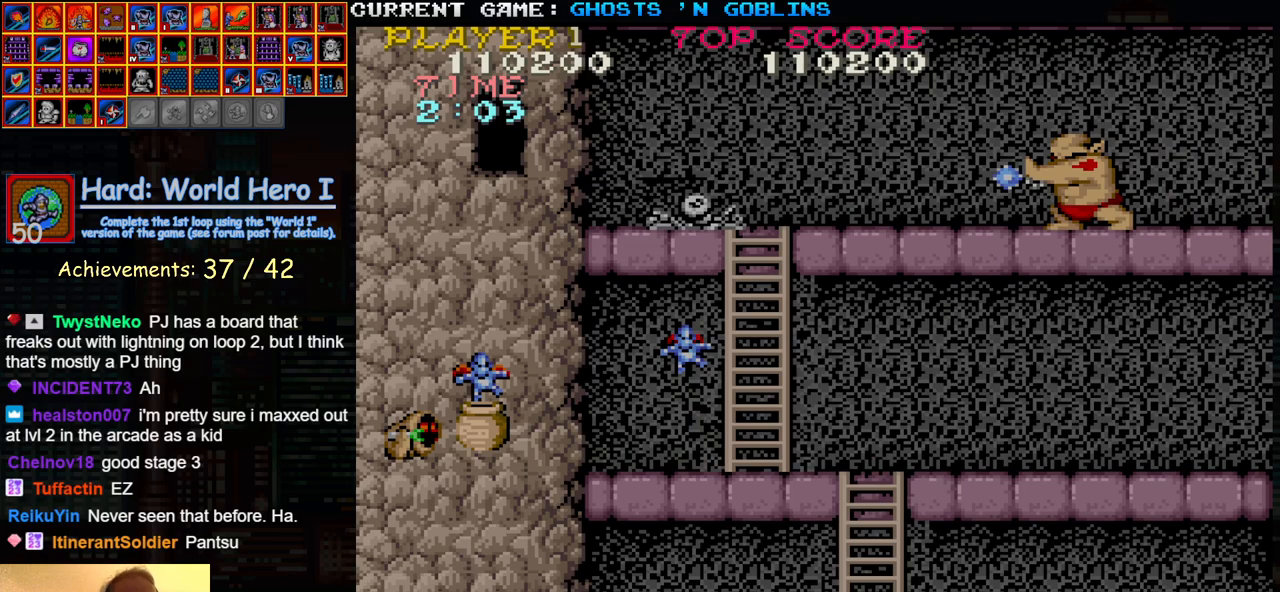
{"buttons": [], "left_stick": "center", "events": []}
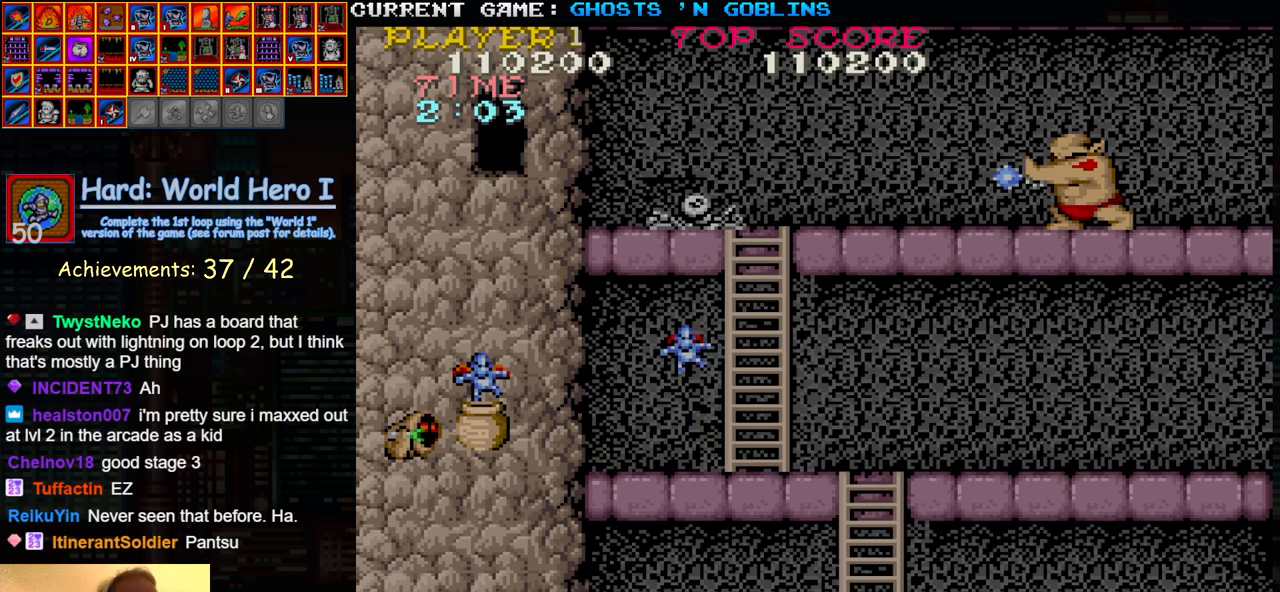
{"buttons": [], "left_stick": "center", "events": []}
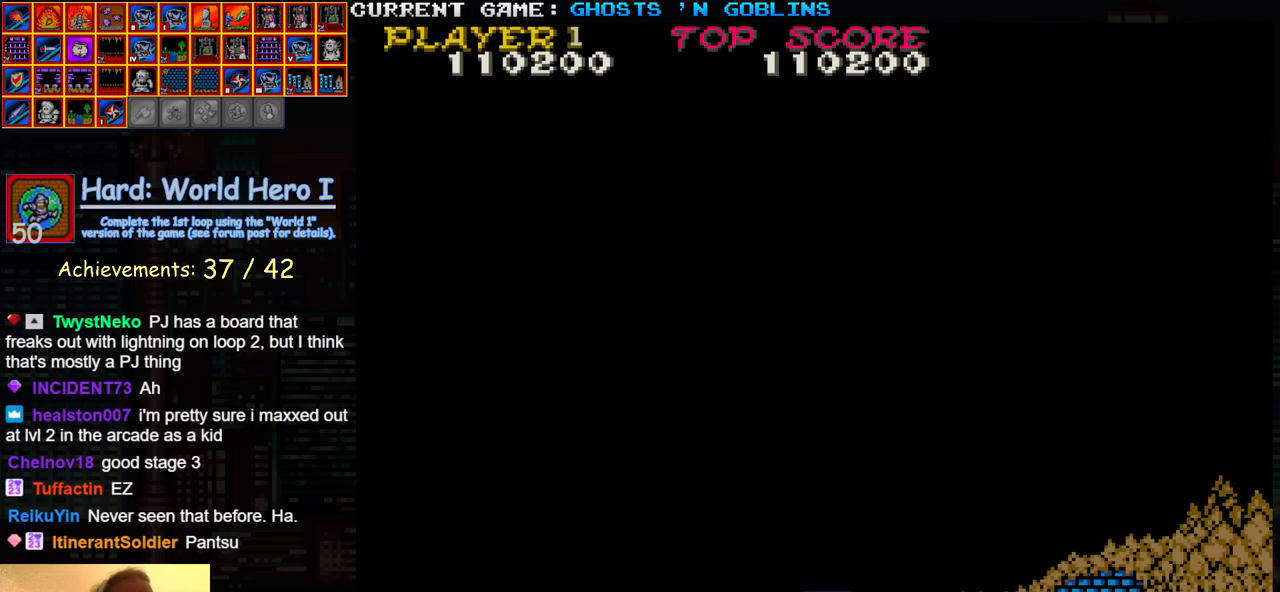
{"buttons": [], "left_stick": "right", "events": [[400, "left_stick", "right"]]}
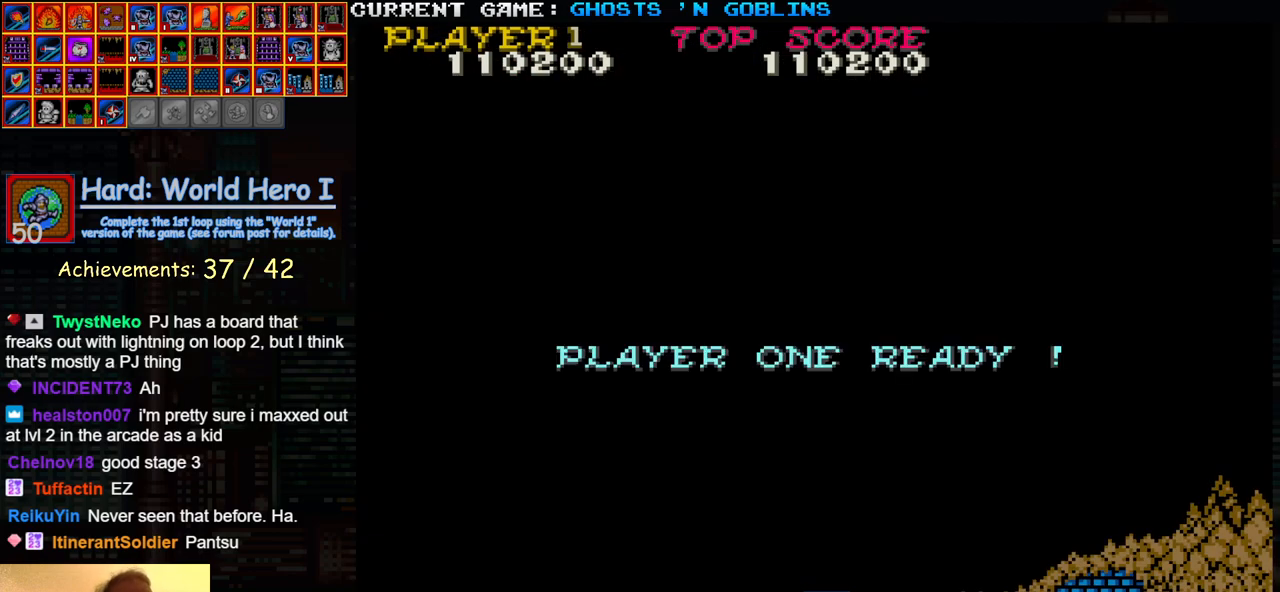
{"buttons": ["SQUARE", "TRIANGLE"], "left_stick": "right", "events": [[217, "SQUARE", "down"], [217, "TRIANGLE", "down"]]}
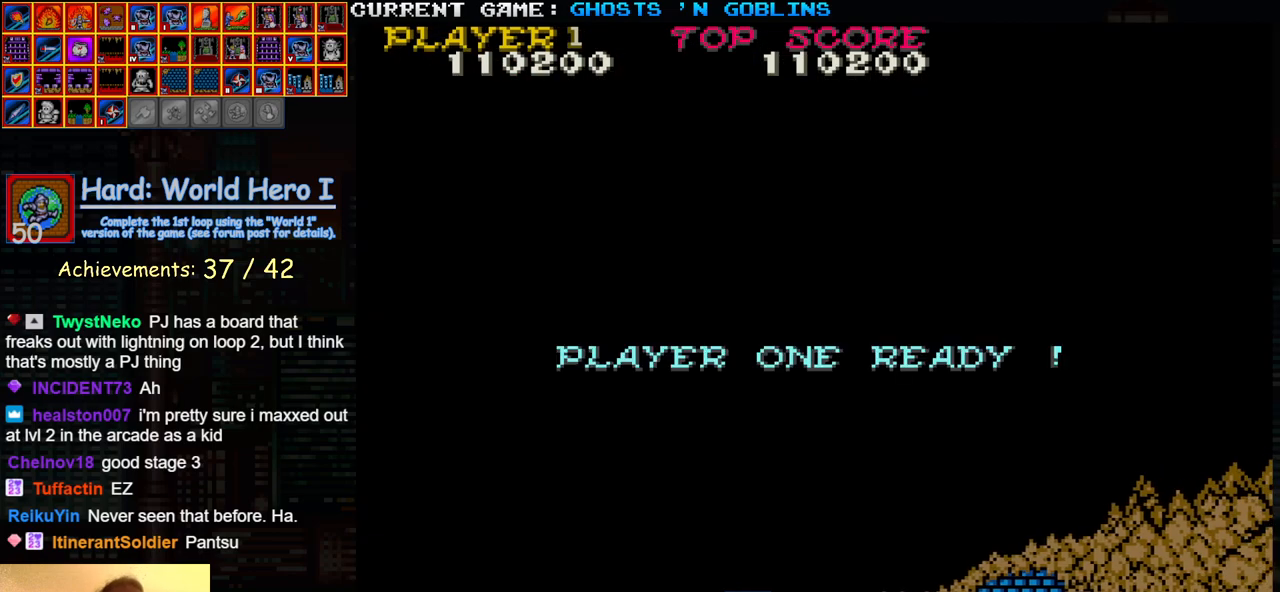
{"buttons": ["TRIANGLE"], "left_stick": "down"}
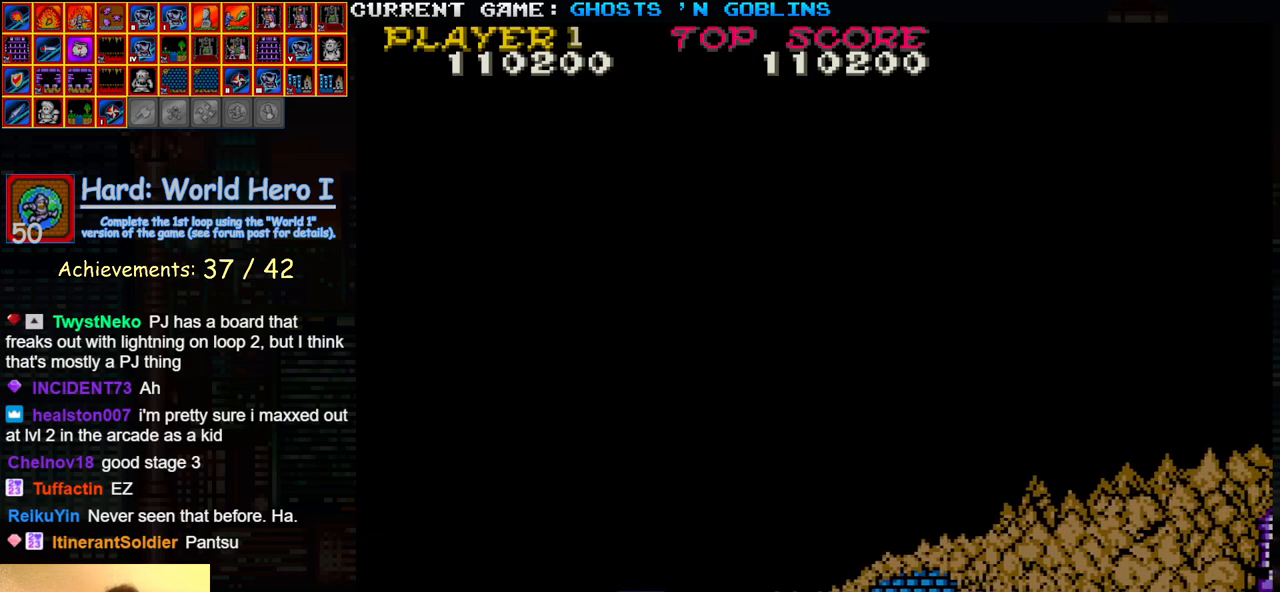
{"buttons": [], "left_stick": "down-right", "events": [[33, "TRIANGLE", "up"], [200, "left_stick", "down-right"]]}
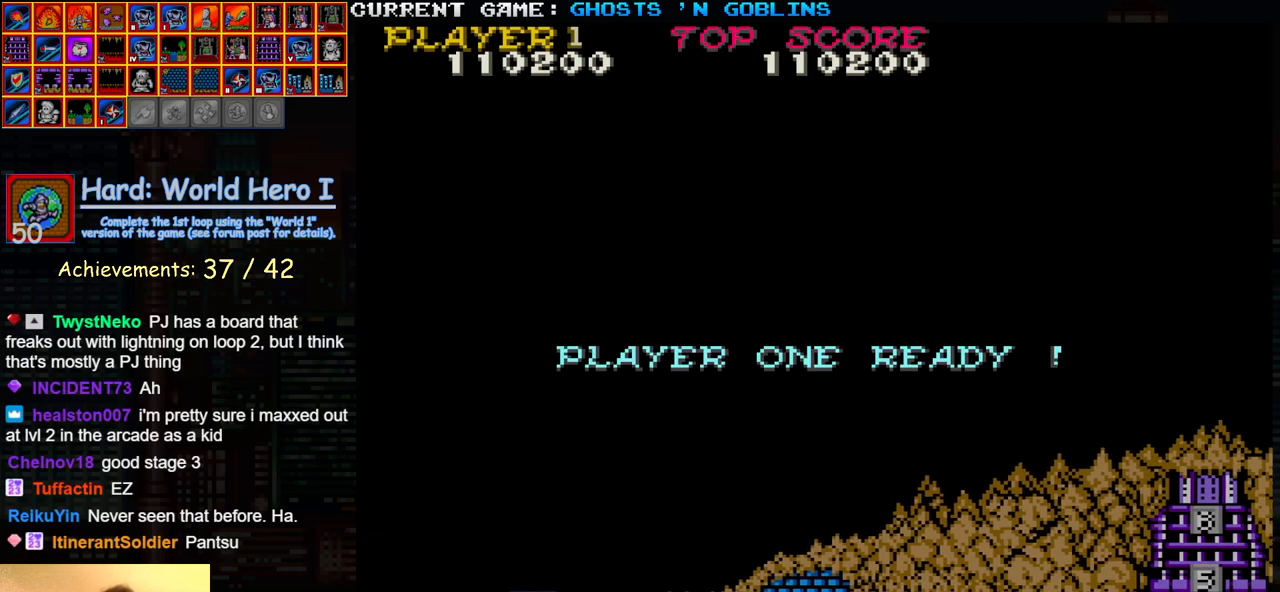
{"buttons": [], "left_stick": "down-right", "events": [[33, "left_stick", "down"], [217, "left_stick", "down-right"]]}
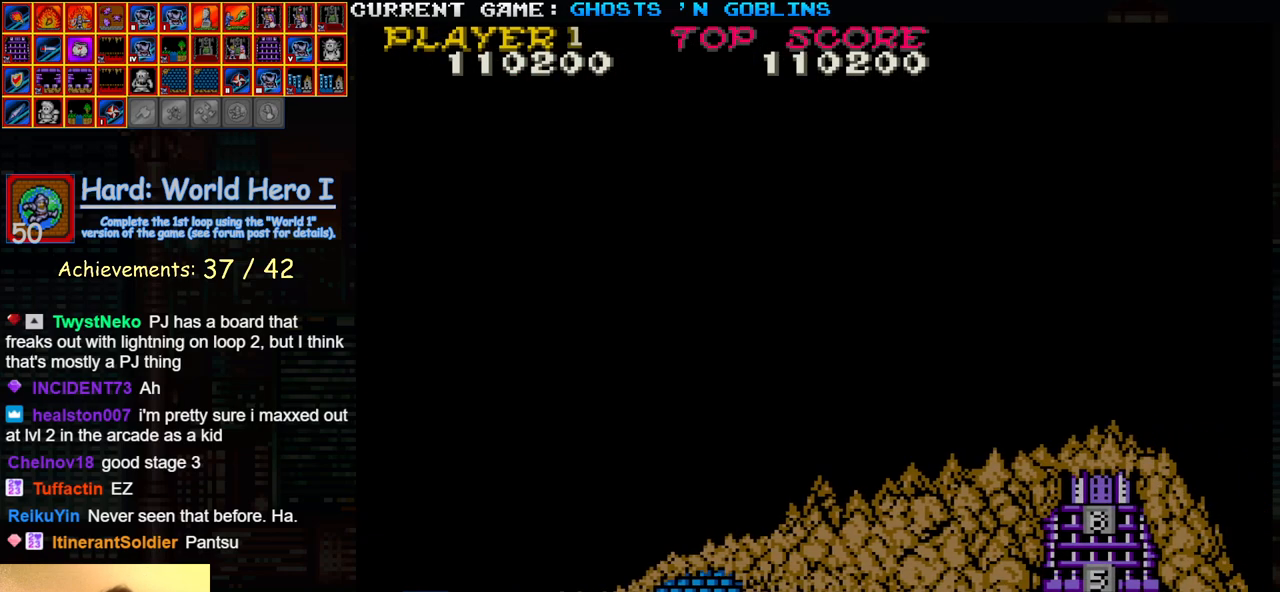
{"buttons": [], "left_stick": "down-right", "events": []}